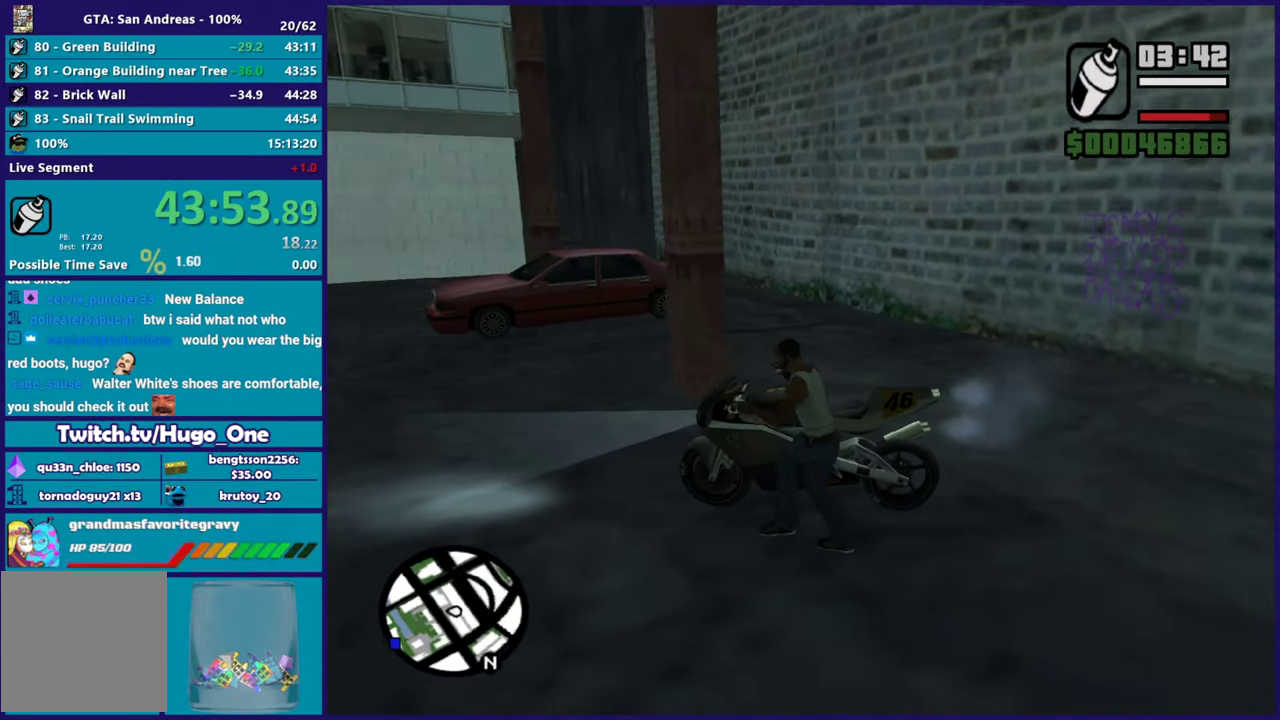
Gameplay with a controller (Xbox layout); each line is a JSON object with the inputs held at the frame after it. "events" lists button and stick changes between this image and that frame as [ms after this image, input, new state], when the widget could be followed in between.
{"buttons": ["A"], "left_stick": "right", "right_stick": "center", "events": [[50, "A", "down"], [183, "A", "up"], [250, "A", "down"], [367, "A", "up"], [434, "A", "down"]]}
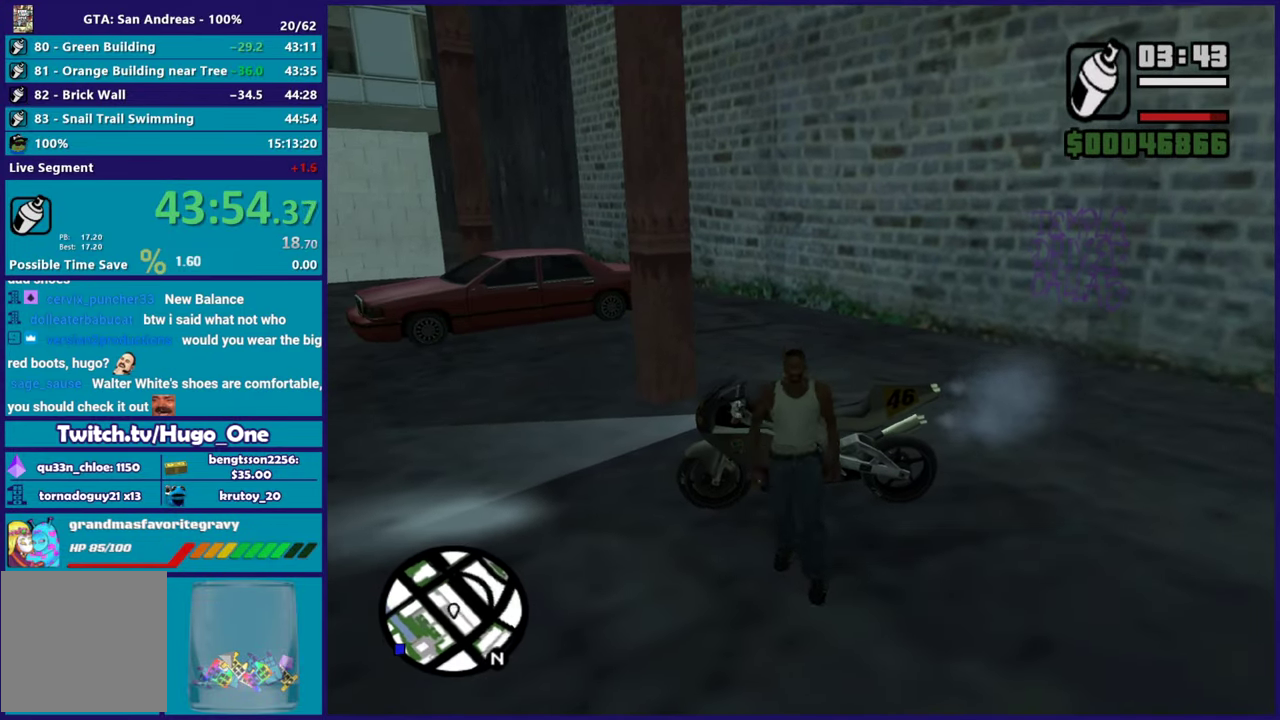
{"buttons": [], "left_stick": "up", "right_stick": "center", "events": [[50, "A", "up"], [134, "A", "down"], [201, "left_stick", "up-right"], [251, "A", "up"], [317, "A", "down"], [417, "A", "up"], [501, "left_stick", "up"]]}
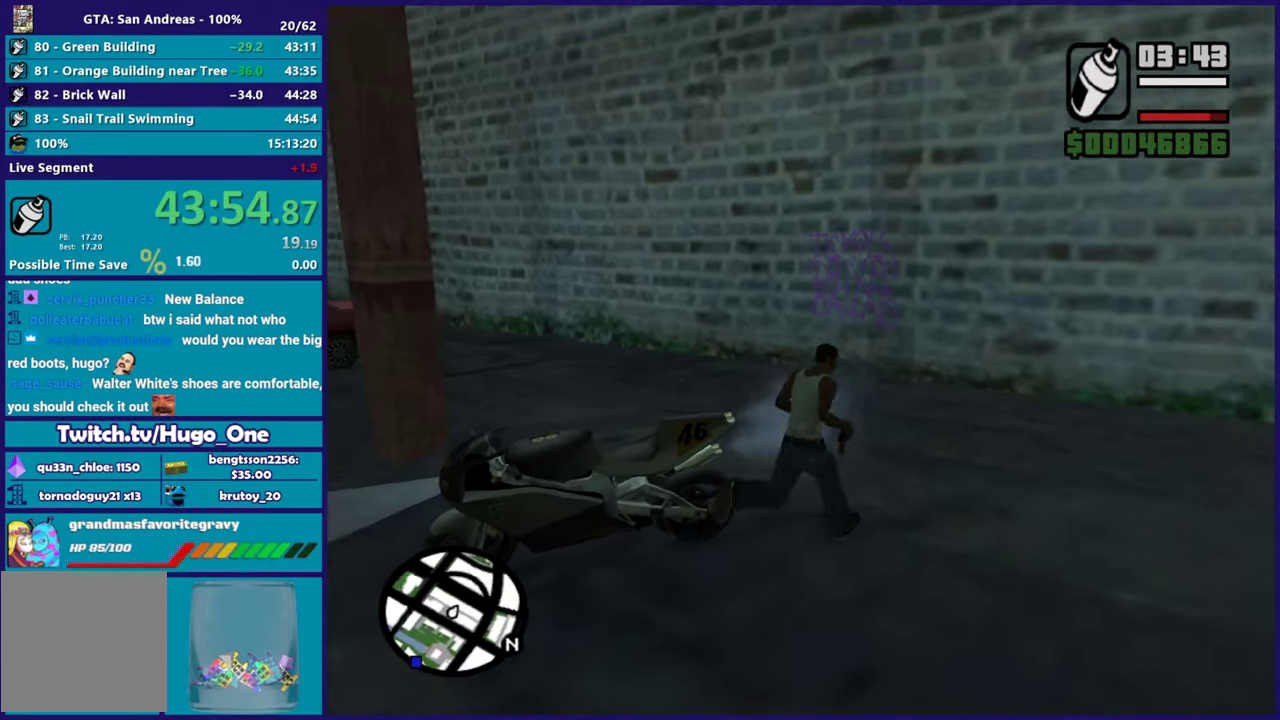
{"buttons": [], "left_stick": "up-left", "right_stick": "down-left", "events": [[17, "A", "down"], [100, "A", "up"], [150, "left_stick", "up-left"], [217, "A", "down"], [267, "A", "up"], [267, "left_stick", "up"], [400, "right_stick", "down-left"], [450, "left_stick", "up-left"]]}
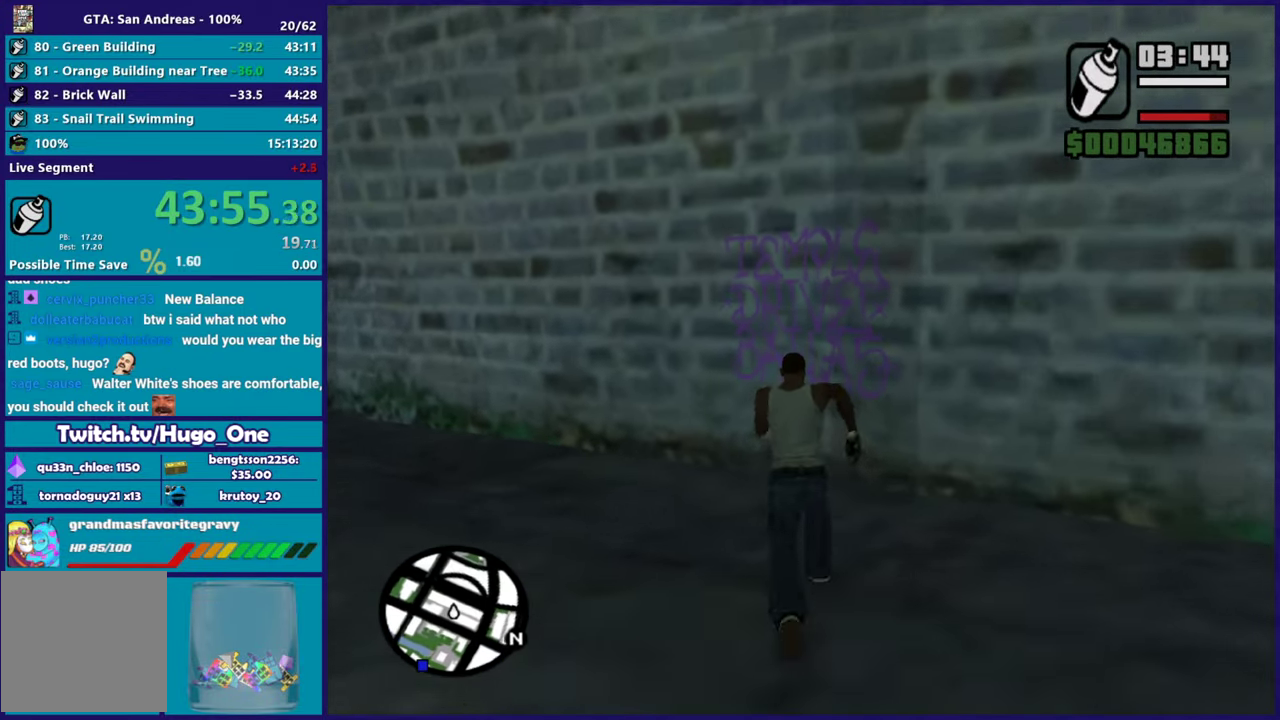
{"buttons": ["L2", "R2"], "left_stick": "down-left", "right_stick": "center", "events": [[50, "L2", "down"], [50, "right_stick", "center"], [84, "R2", "down"], [84, "left_stick", "center"], [334, "left_stick", "down-left"]]}
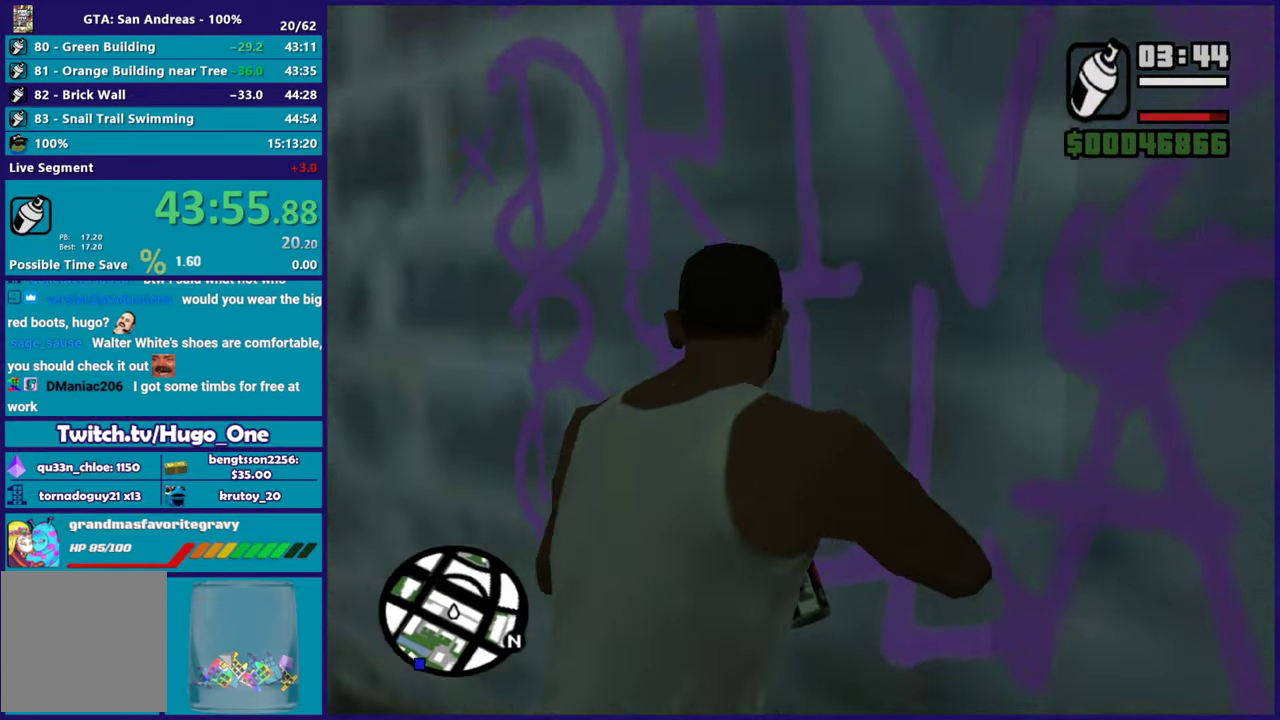
{"buttons": ["L2", "R2"], "left_stick": "center", "right_stick": "center", "events": [[200, "left_stick", "down"], [283, "left_stick", "down-right"], [400, "left_stick", "center"]]}
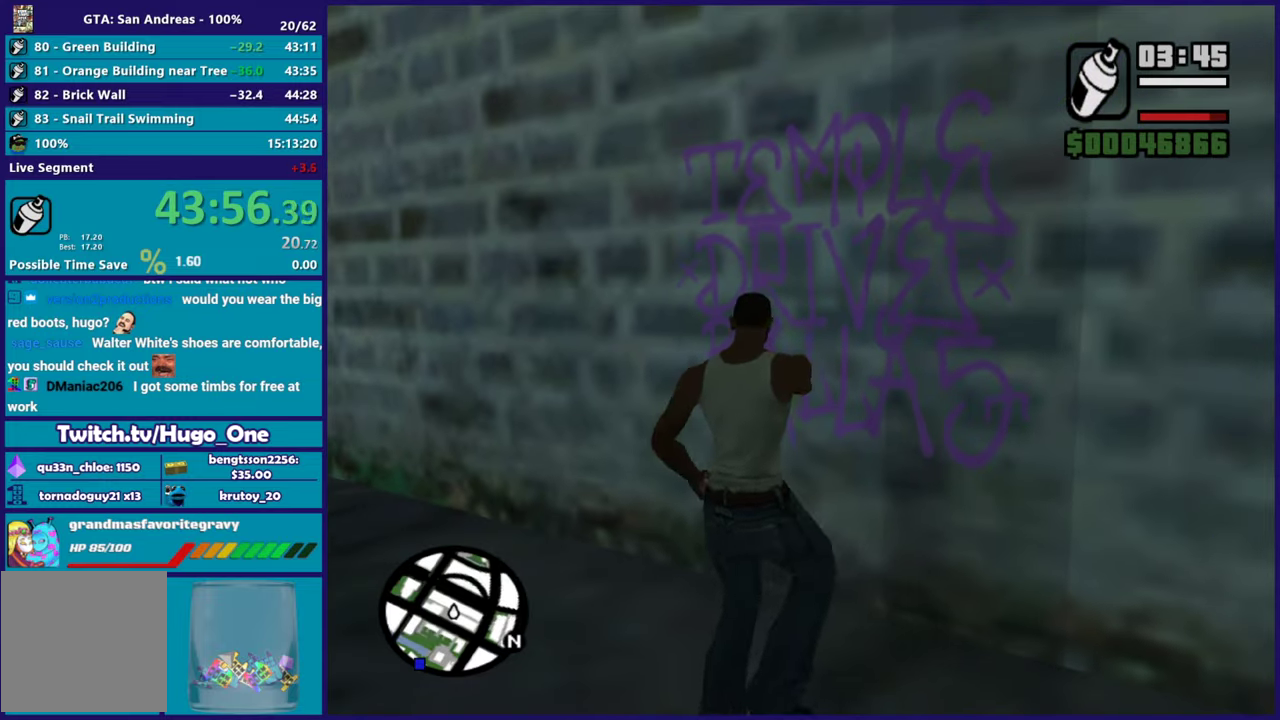
{"buttons": ["L2", "R2"], "left_stick": "center", "right_stick": "center", "events": []}
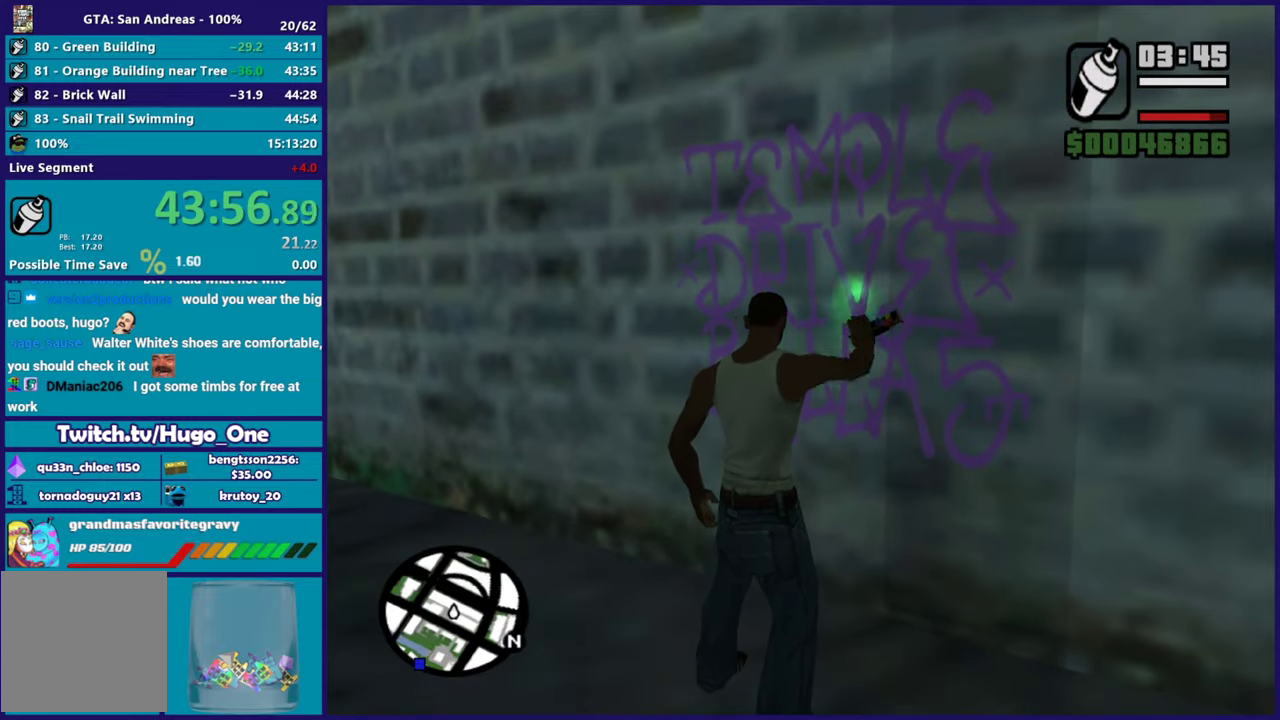
{"buttons": [], "left_stick": "down-left", "right_stick": "down-left", "events": [[467, "right_stick", "down-left"], [484, "R2", "up"], [484, "left_stick", "down-left"], [500, "L2", "up"]]}
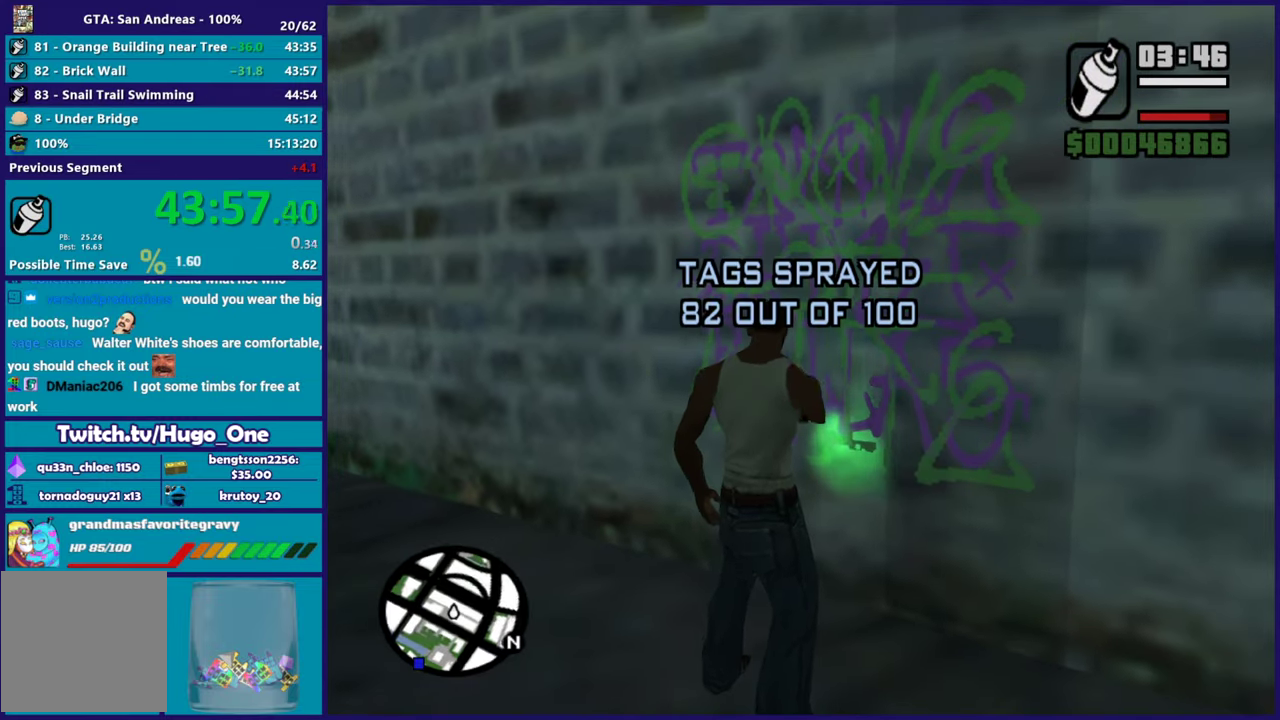
{"buttons": ["A"], "left_stick": "down-left", "right_stick": "center", "events": [[117, "right_stick", "left"], [351, "right_stick", "center"], [401, "A", "down"]]}
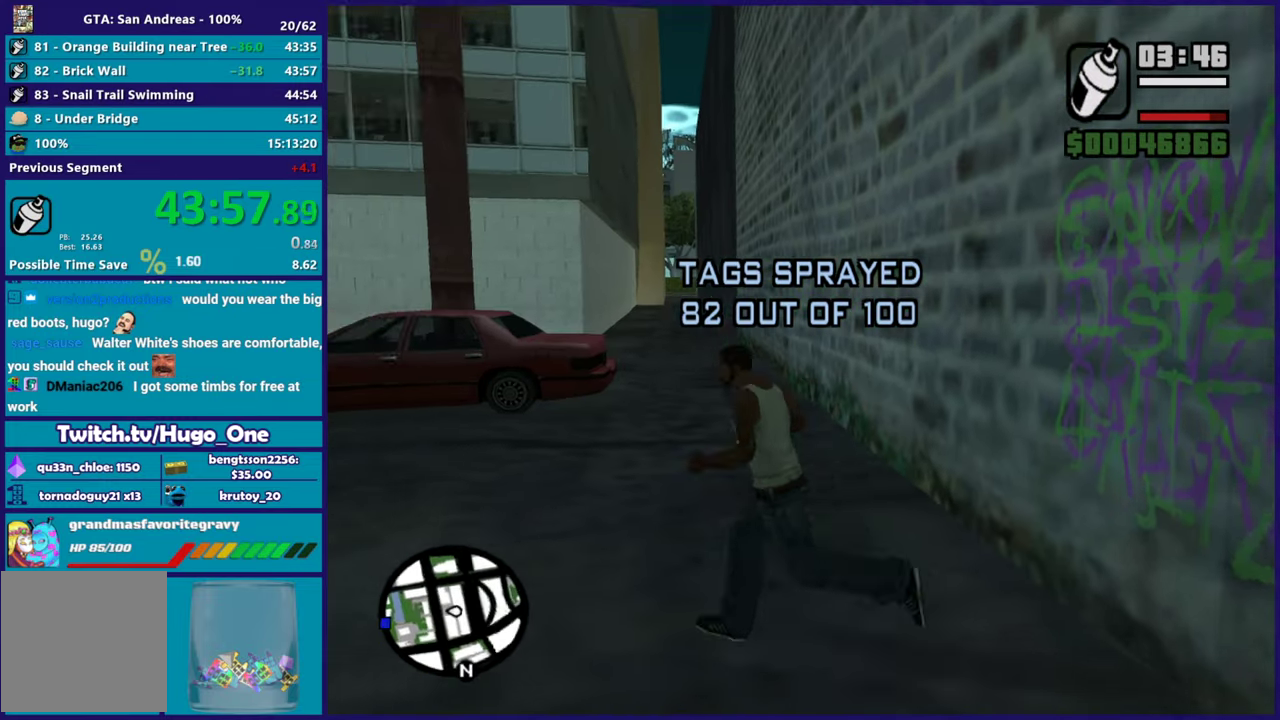
{"buttons": [], "left_stick": "up-left", "right_stick": "center", "events": [[33, "A", "up"], [67, "left_stick", "left"], [83, "A", "down"], [233, "A", "up"], [317, "Y", "down"], [434, "Y", "up"], [500, "left_stick", "up-left"]]}
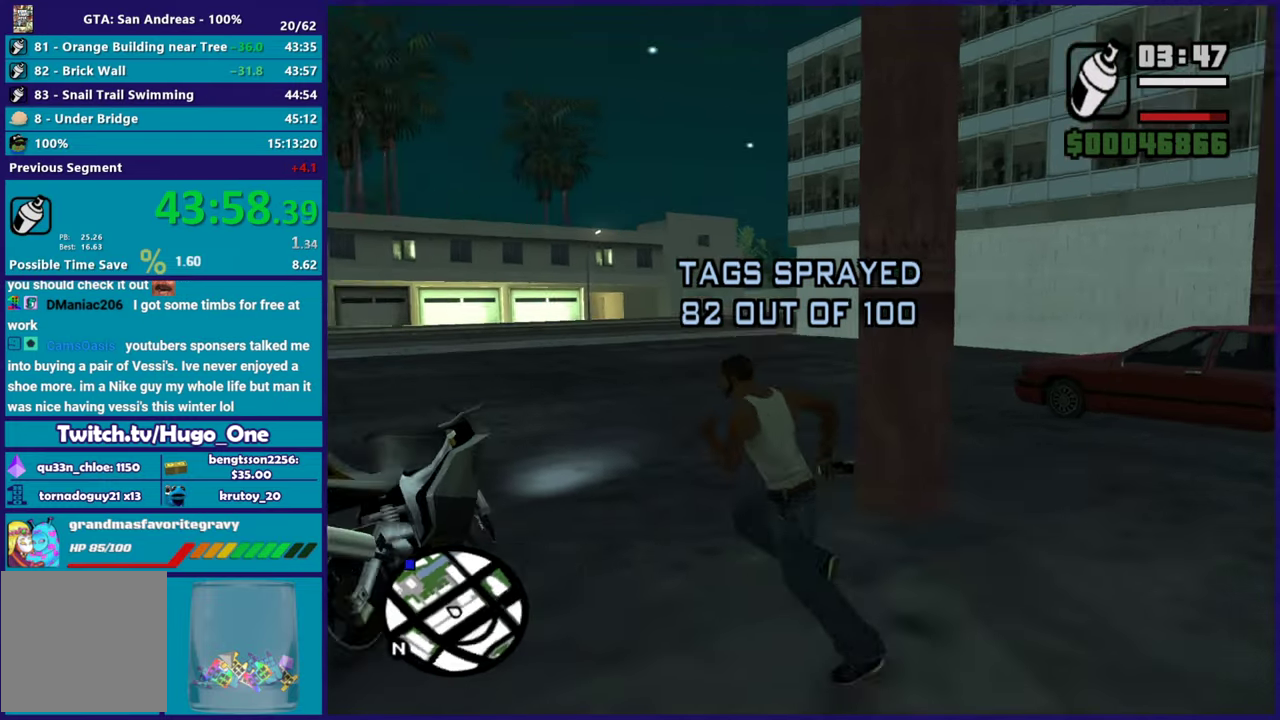
{"buttons": ["Y"], "left_stick": "center", "right_stick": "center", "events": [[17, "Y", "down"], [50, "left_stick", "center"], [134, "Y", "up"], [201, "Y", "down"], [301, "Y", "up"], [401, "Y", "down"]]}
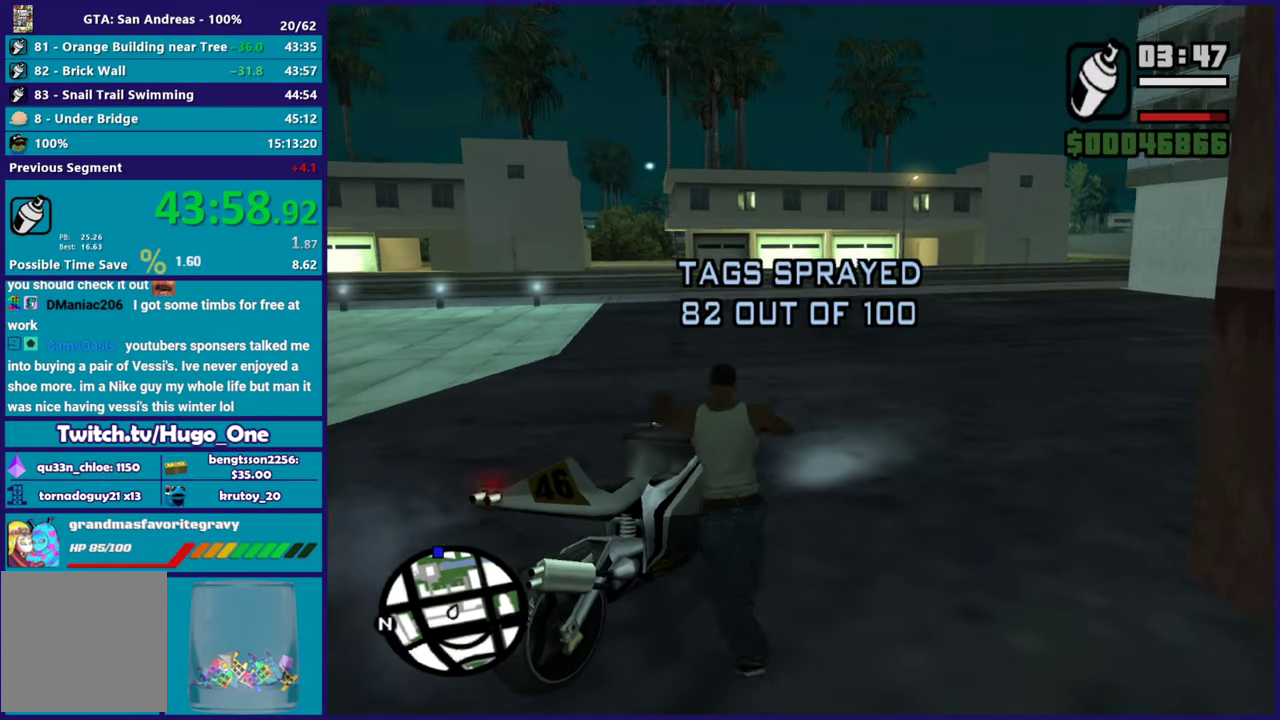
{"buttons": ["R2"], "left_stick": "up-left", "right_stick": "center", "events": [[33, "Y", "up"], [183, "right_stick", "up-right"], [334, "R2", "down"], [384, "left_stick", "up-left"], [384, "right_stick", "up"], [450, "right_stick", "center"]]}
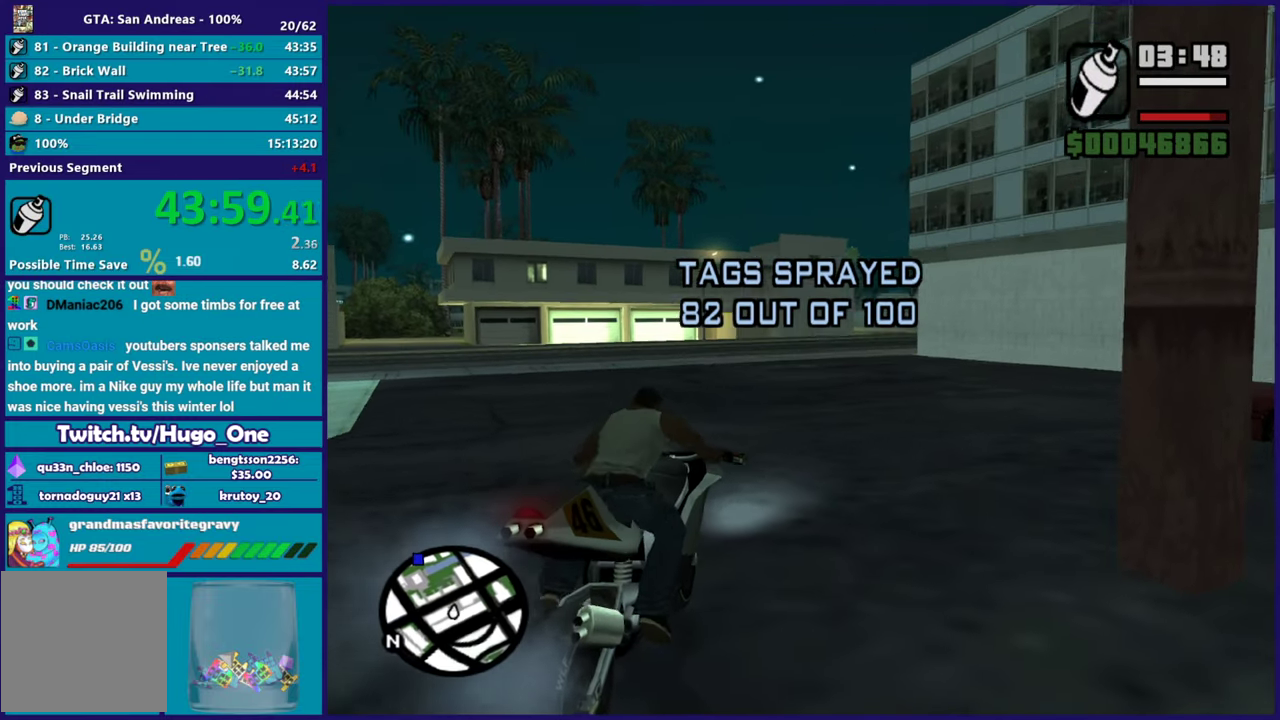
{"buttons": ["R2"], "left_stick": "center", "right_stick": "down-left"}
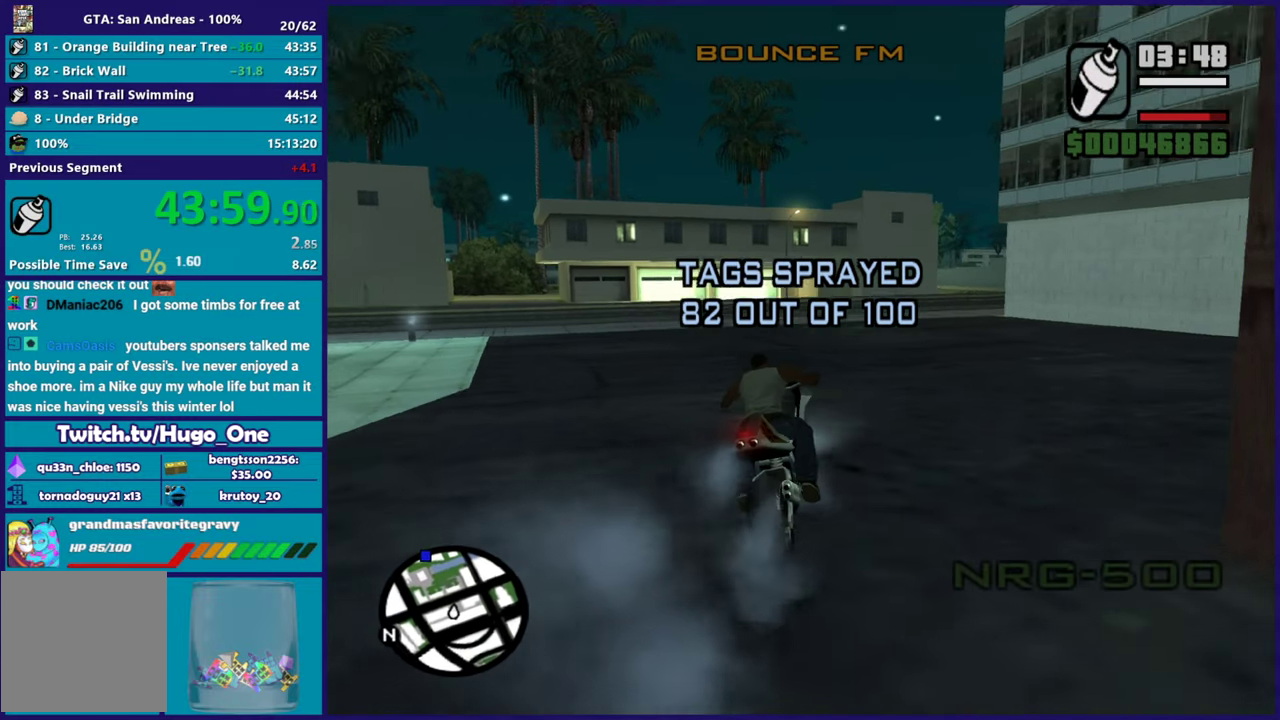
{"buttons": ["R2"], "left_stick": "up-left", "right_stick": "down-left"}
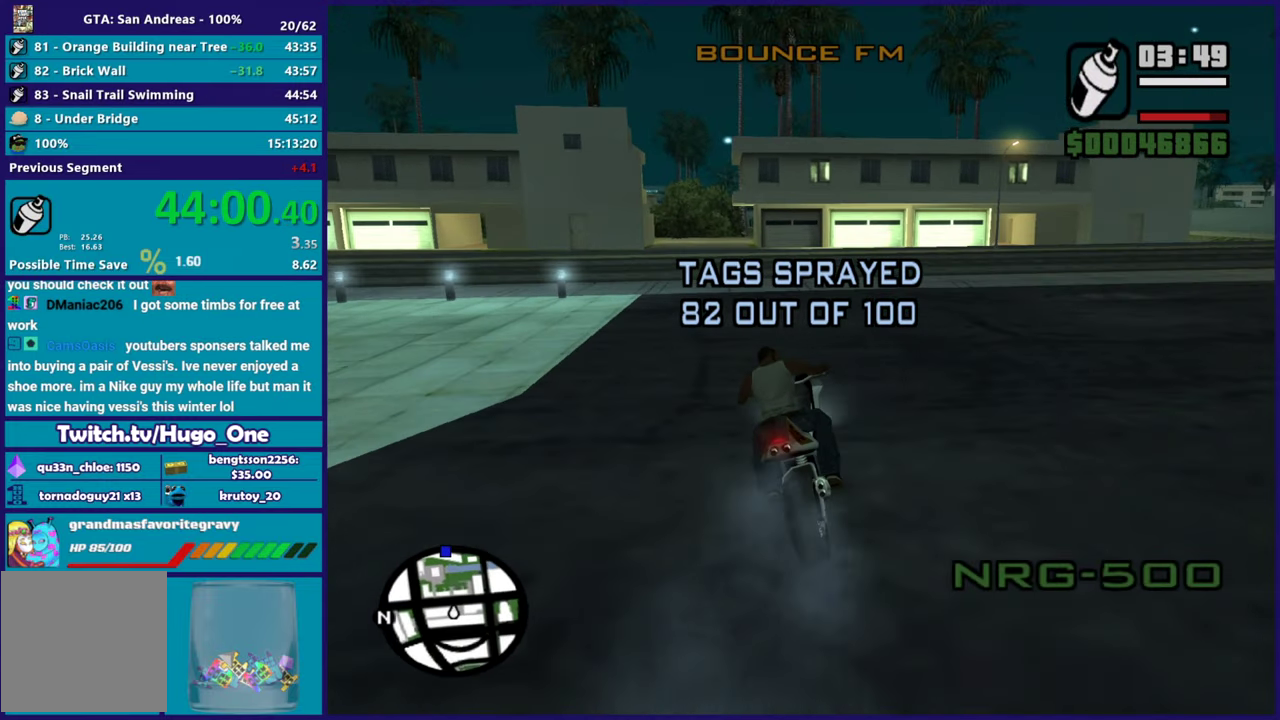
{"buttons": ["R2"], "left_stick": "up-left", "right_stick": "down-left", "events": [[134, "left_stick", "center"], [184, "left_stick", "up-left"], [317, "right_stick", "center"], [351, "left_stick", "center"], [417, "left_stick", "up-left"], [501, "right_stick", "down-left"]]}
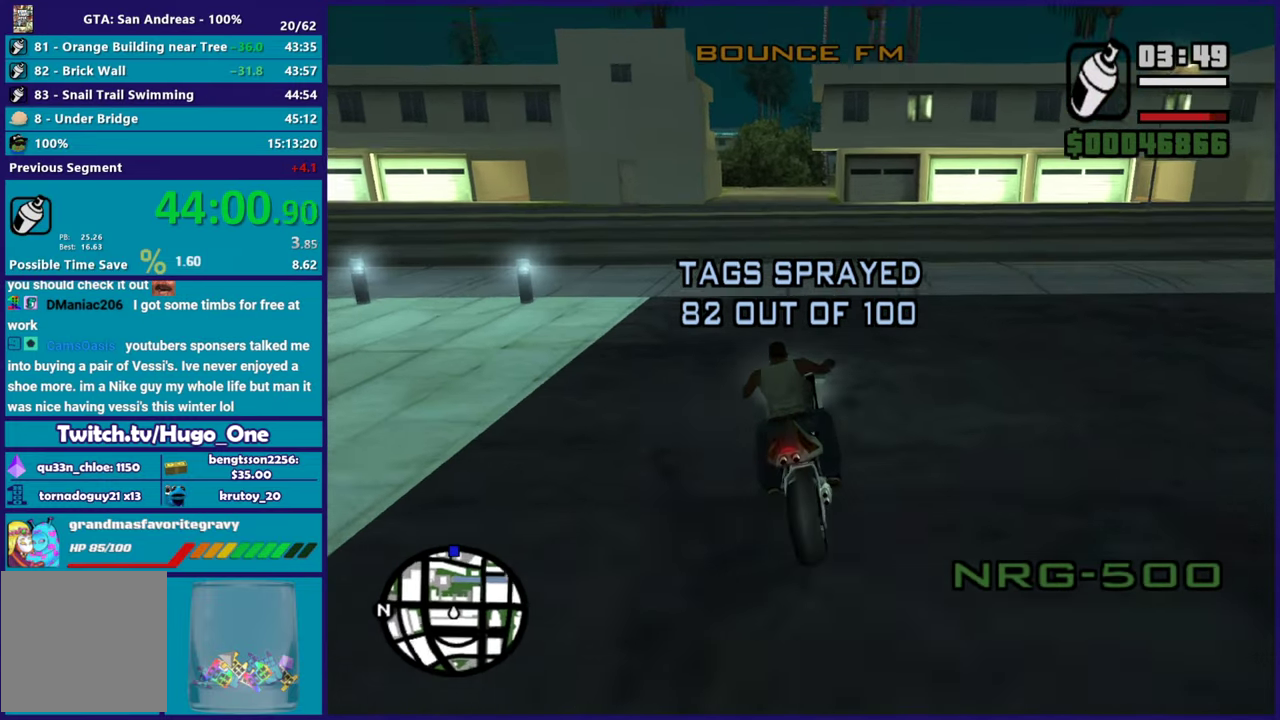
{"buttons": ["R2"], "left_stick": "center", "right_stick": "down-left", "events": [[67, "left_stick", "center"], [150, "left_stick", "up-left"], [283, "left_stick", "center"]]}
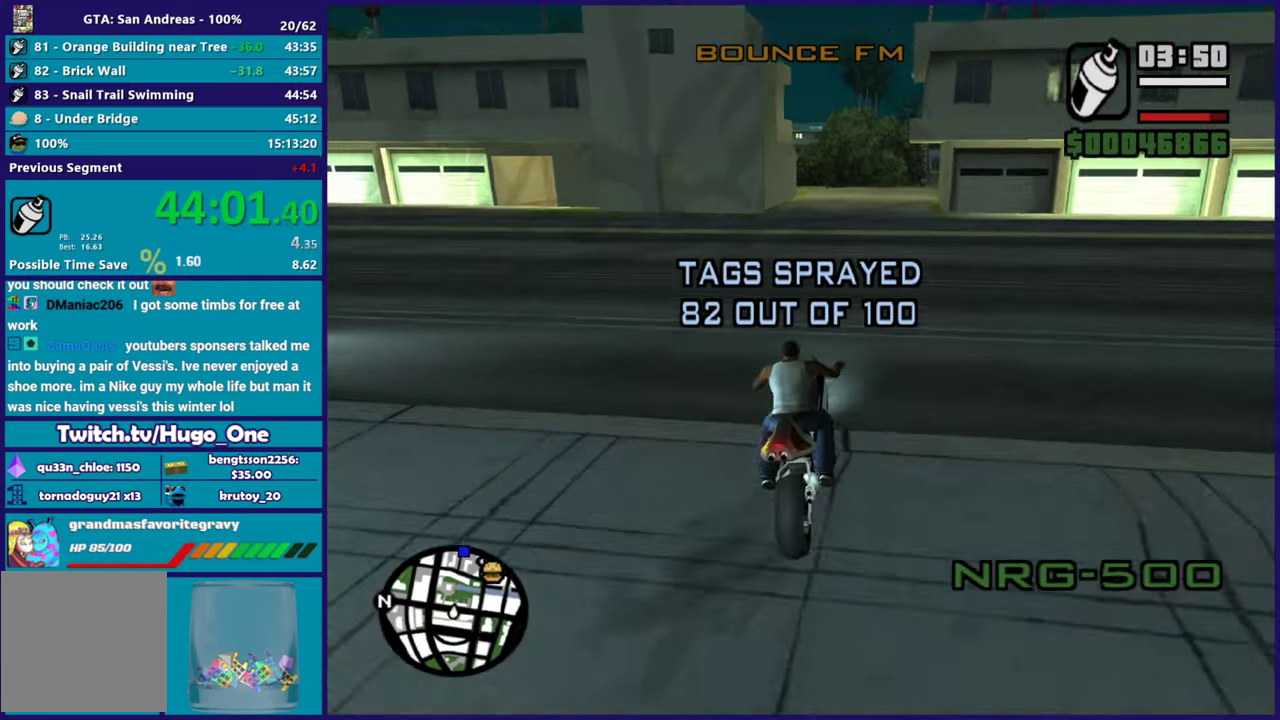
{"buttons": ["R2"], "left_stick": "center", "right_stick": "down-left", "events": [[67, "left_stick", "up-left"], [251, "left_stick", "center"]]}
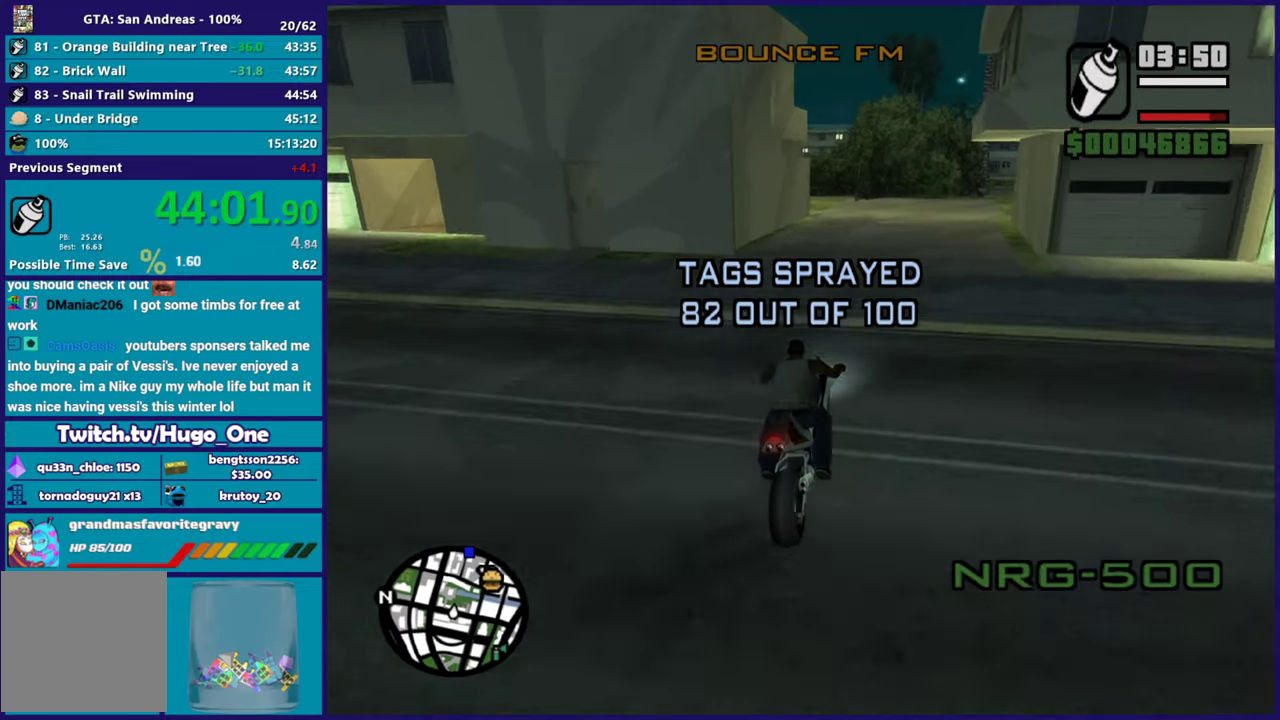
{"buttons": [], "left_stick": "right", "right_stick": "down-left", "events": [[233, "left_stick", "left"], [250, "R2", "up"], [300, "right_stick", "down"], [400, "right_stick", "down-left"], [434, "left_stick", "center"], [484, "left_stick", "right"]]}
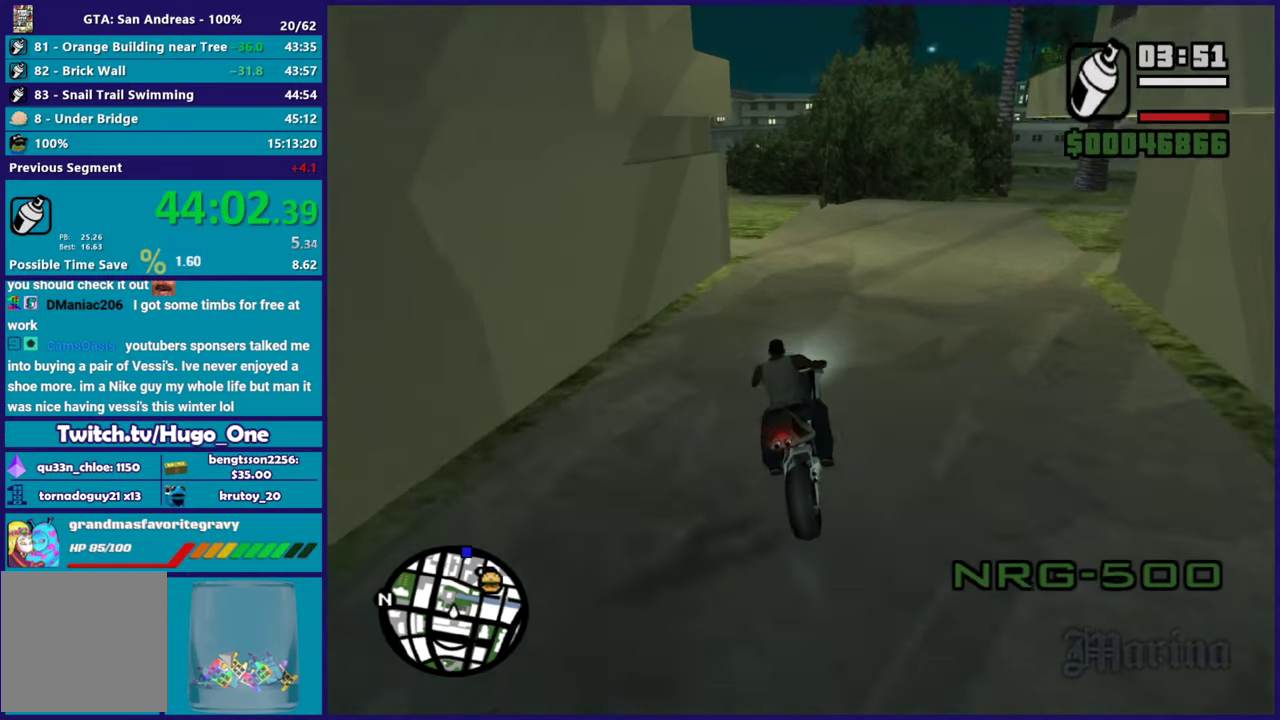
{"buttons": [], "left_stick": "center", "right_stick": "down-left", "events": [[50, "left_stick", "left"], [267, "left_stick", "up-left"], [367, "left_stick", "left"], [451, "left_stick", "center"]]}
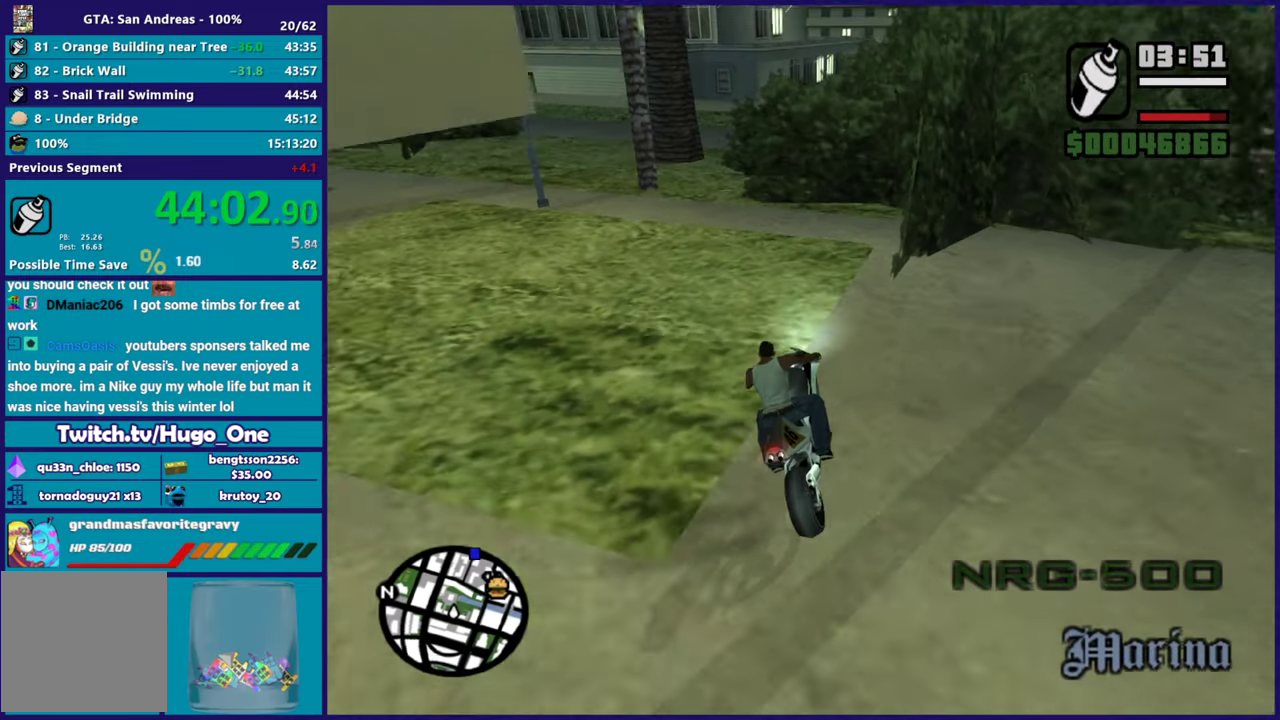
{"buttons": [], "left_stick": "left", "right_stick": "down", "events": [[17, "L2", "down"], [17, "left_stick", "left"], [100, "left_stick", "up-left"], [150, "left_stick", "center"], [217, "L2", "up"], [434, "left_stick", "left"], [450, "right_stick", "down"]]}
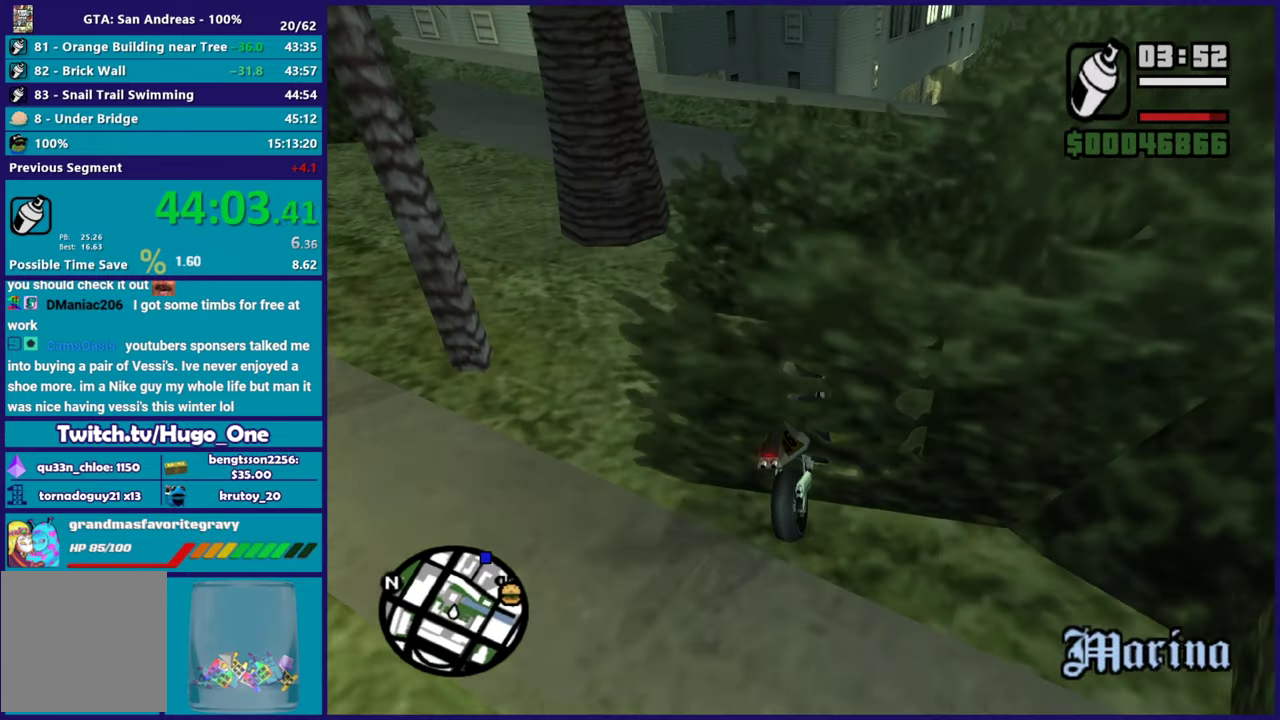
{"buttons": [], "left_stick": "center", "right_stick": "down-left", "events": [[17, "right_stick", "down-left"], [100, "left_stick", "down-right"], [134, "L2", "down"], [201, "left_stick", "left"], [267, "left_stick", "center"], [284, "L2", "up"], [334, "L2", "down"], [351, "left_stick", "left"], [451, "left_stick", "center"], [501, "L2", "up"]]}
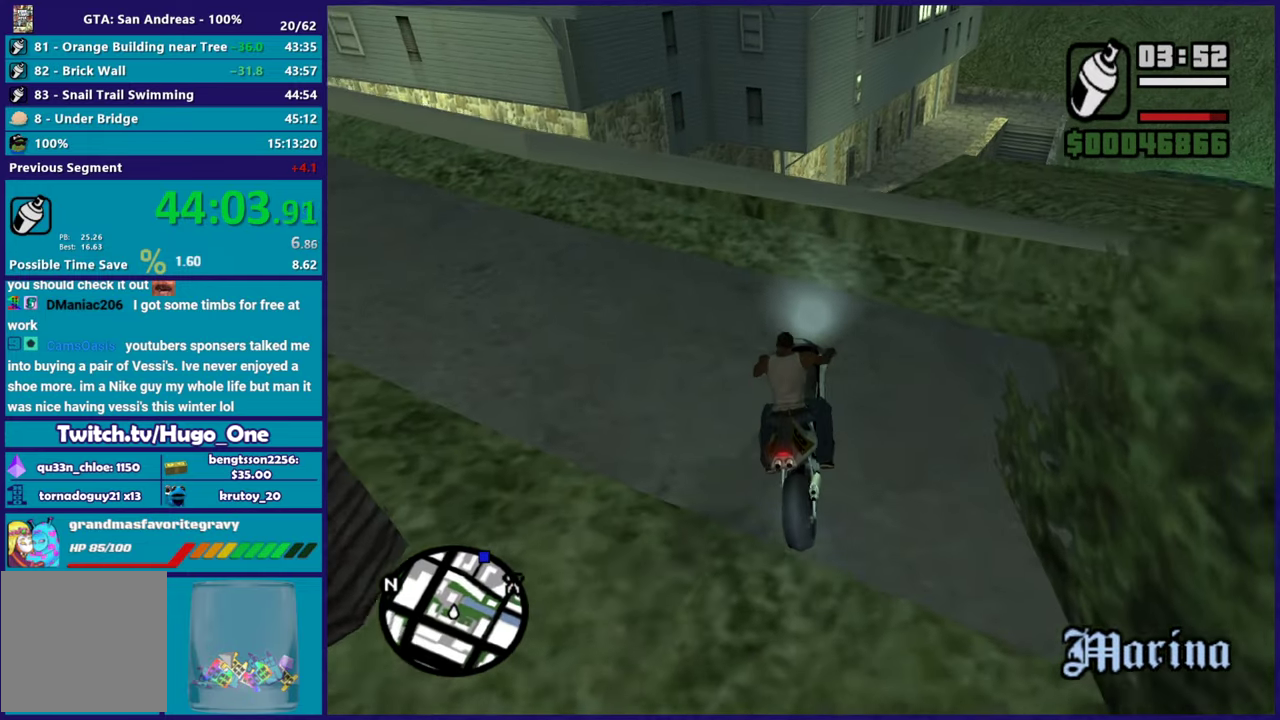
{"buttons": ["R2"], "left_stick": "down-right", "right_stick": "center"}
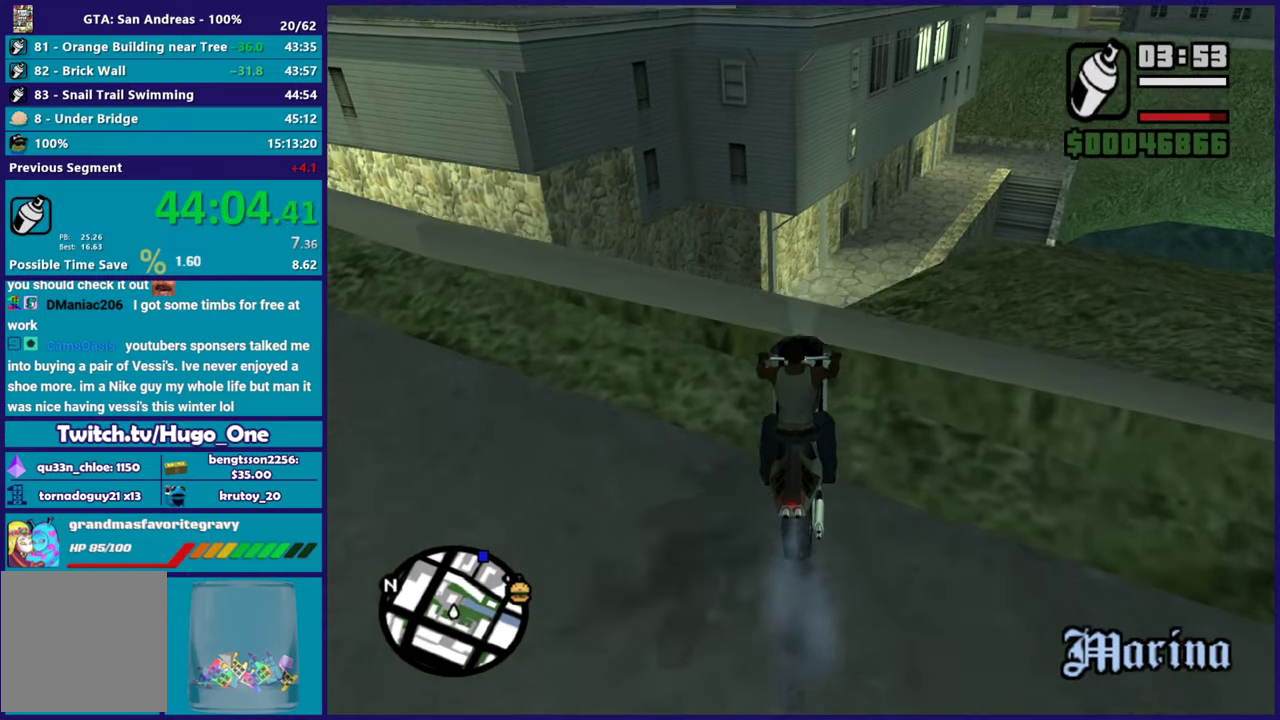
{"buttons": ["R2"], "left_stick": "up-right", "right_stick": "center"}